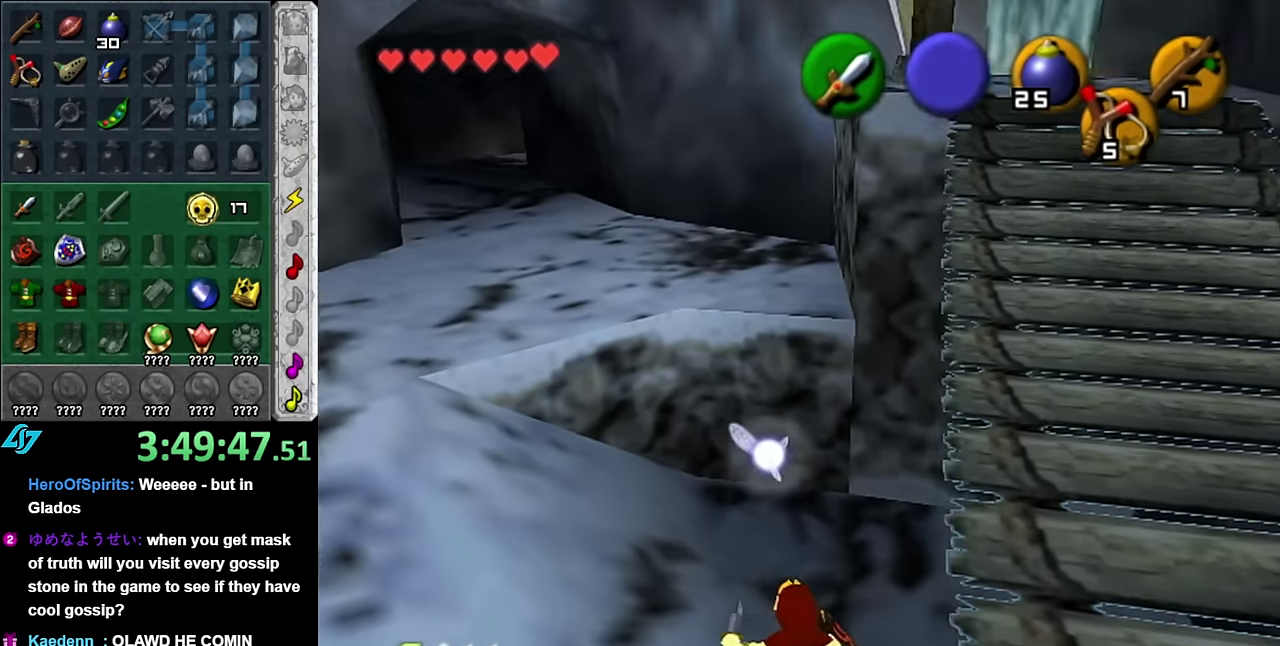
Gameplay with a controller (Nintendo layout); each line is a JSON object with the inputs held at the frame after it. "events" lists button and stick changes between this image and that frame as [ms after this image, input, new state], when the widget could be followed in between. Not read: L3 R2 R3 Y Z.
{"buttons": [], "left_stick": "up", "right_stick": "center", "events": [[67, "L1", "down"], [133, "left_stick", "center"], [300, "L1", "up"], [383, "left_stick", "up"]]}
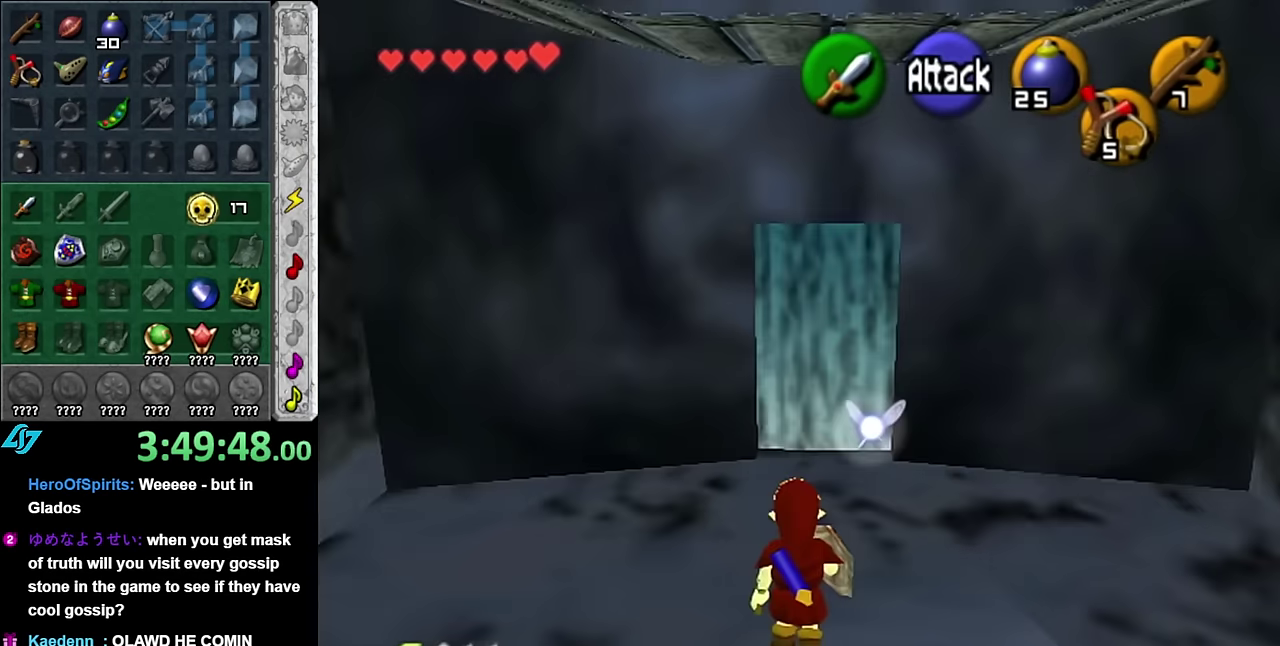
{"buttons": [], "left_stick": "up", "right_stick": "center", "events": []}
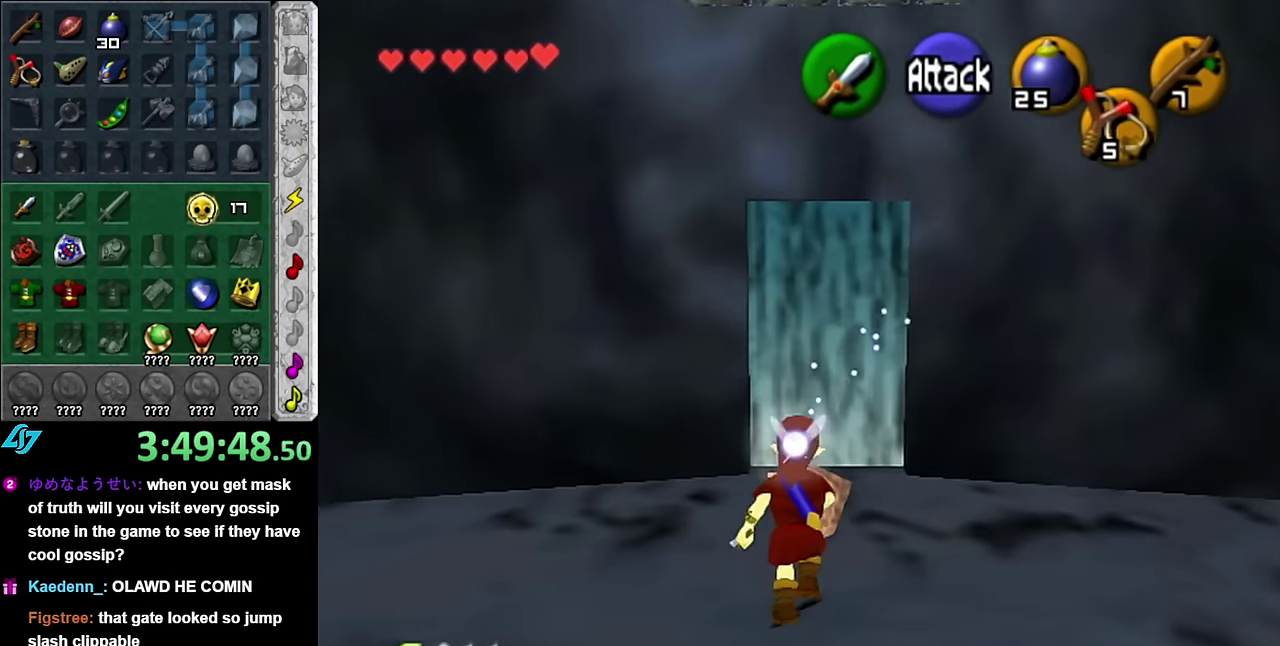
{"buttons": ["A"], "left_stick": "up", "right_stick": "center", "events": [[483, "A", "down"]]}
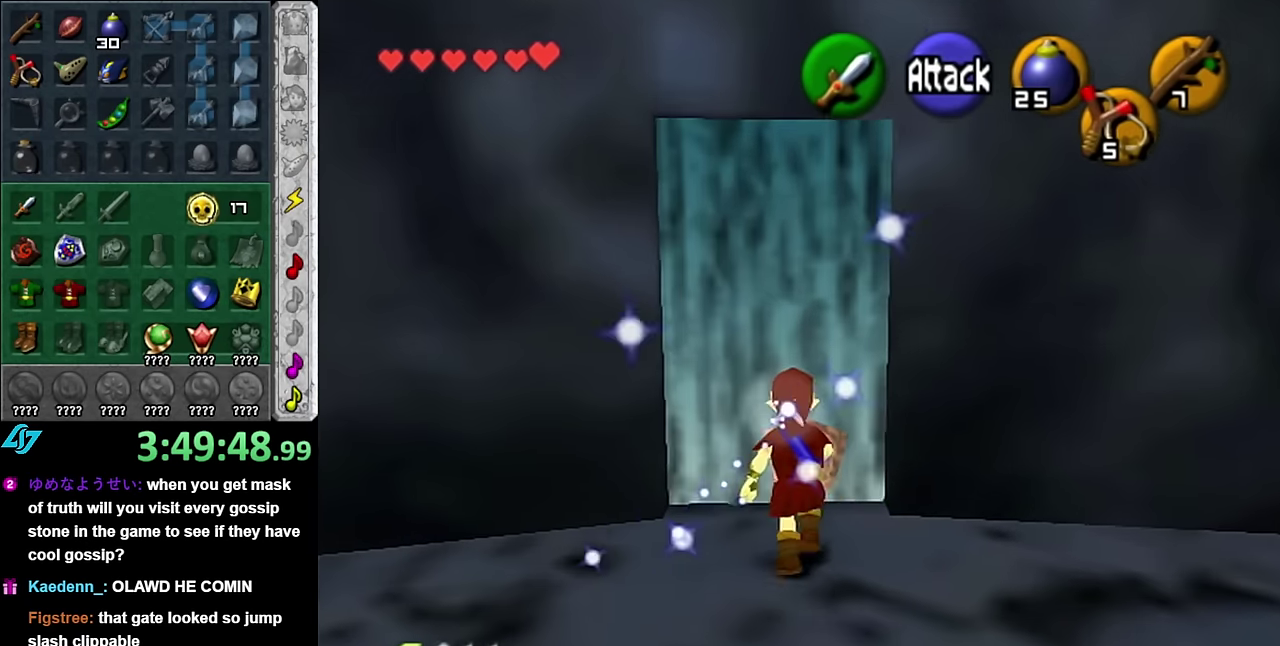
{"buttons": ["A"], "left_stick": "center", "right_stick": "center", "events": [[83, "A", "up"], [83, "left_stick", "center"], [167, "A", "down"], [233, "A", "up"], [333, "A", "down"], [383, "A", "up"], [450, "A", "down"]]}
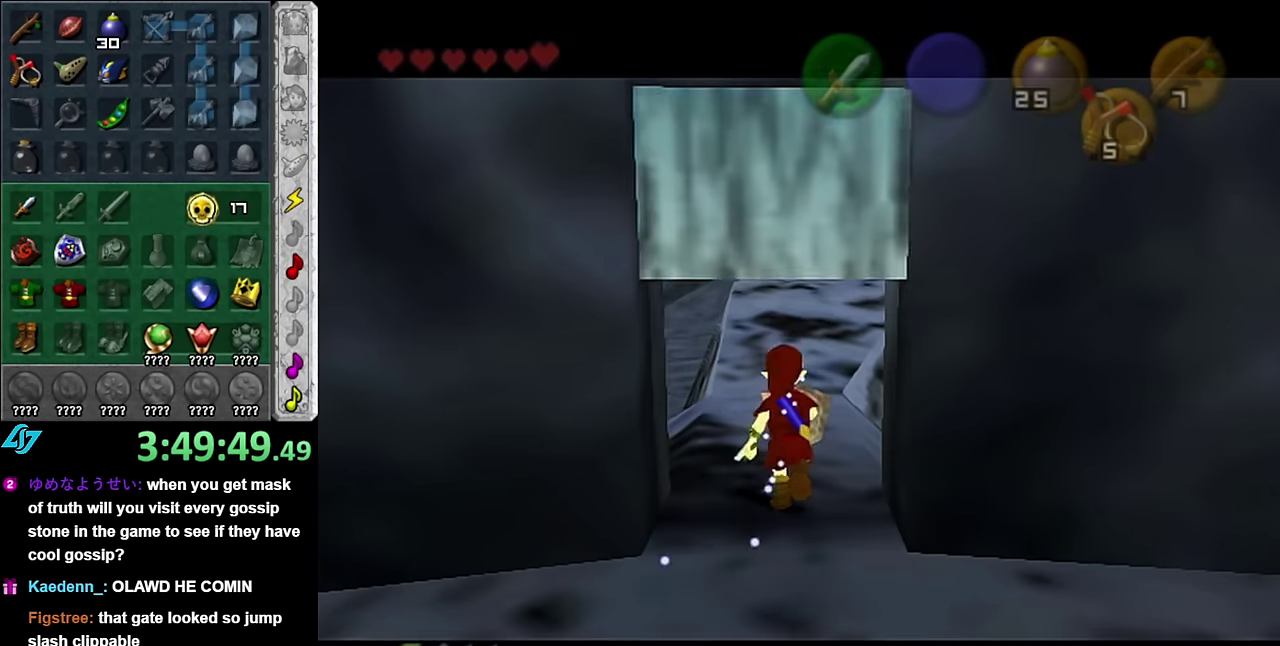
{"buttons": [], "left_stick": "up", "right_stick": "center", "events": [[50, "A", "up"], [50, "left_stick", "up"]]}
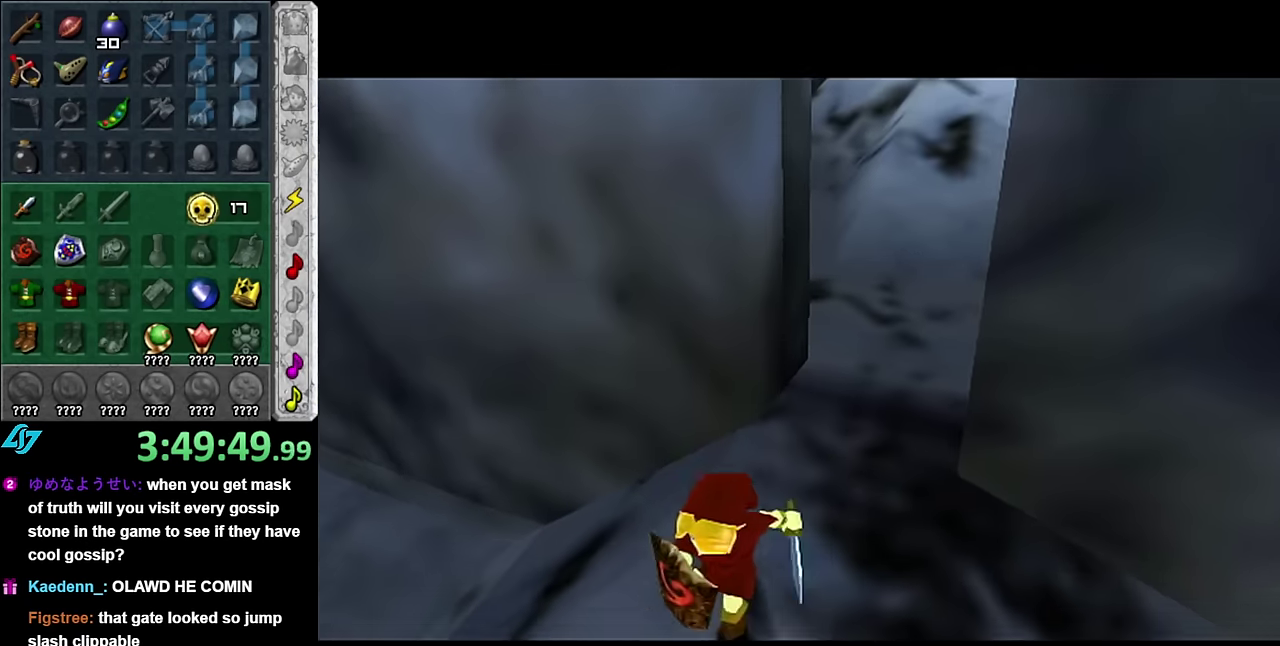
{"buttons": [], "left_stick": "up", "right_stick": "center", "events": []}
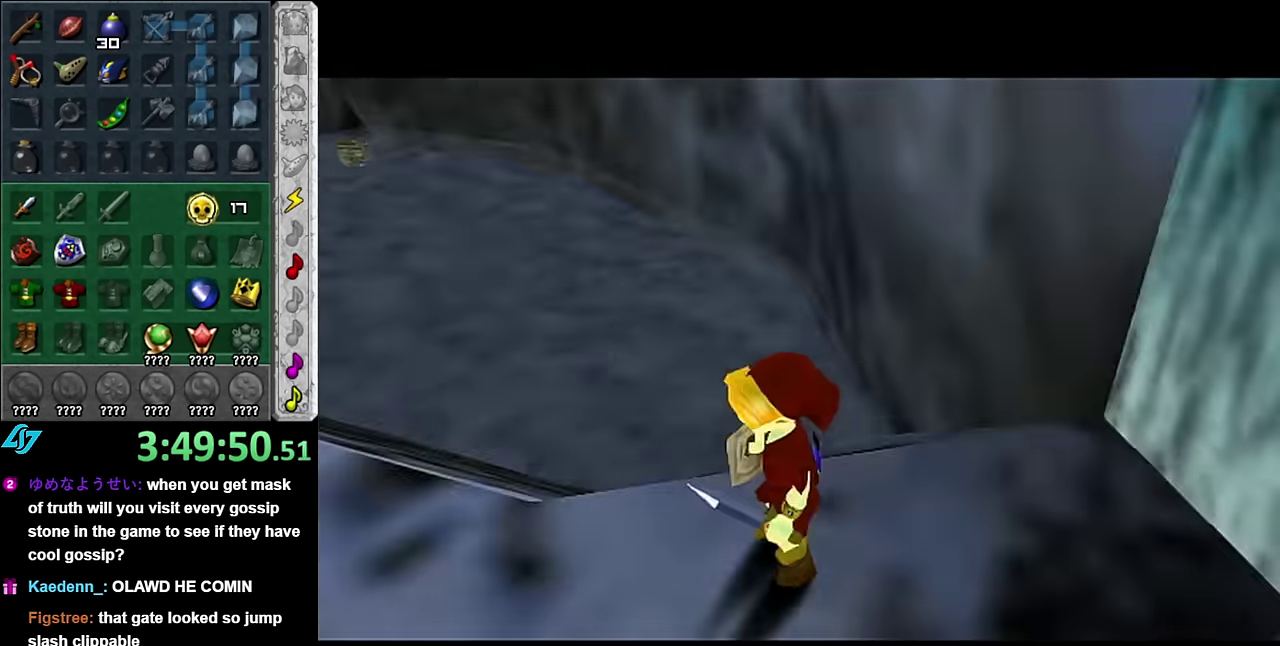
{"buttons": [], "left_stick": "up", "right_stick": "center", "events": []}
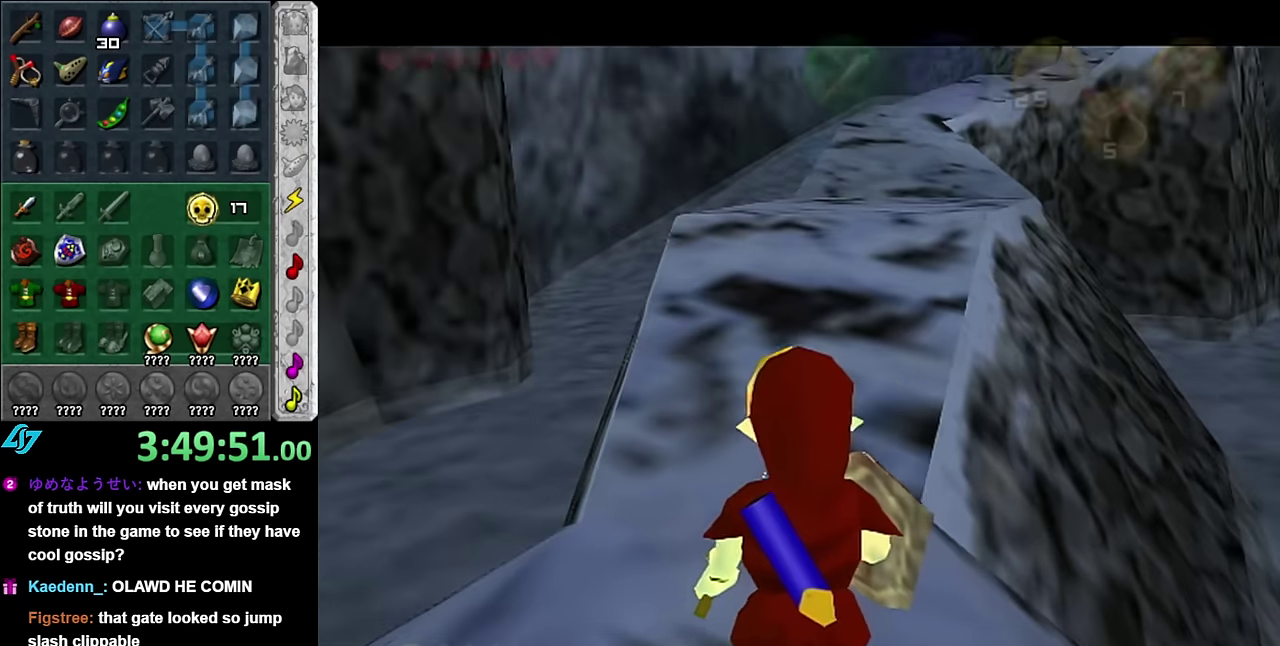
{"buttons": ["L1"], "left_stick": "center", "right_stick": "center", "events": [[300, "left_stick", "up-right"], [417, "L1", "down"], [450, "left_stick", "center"]]}
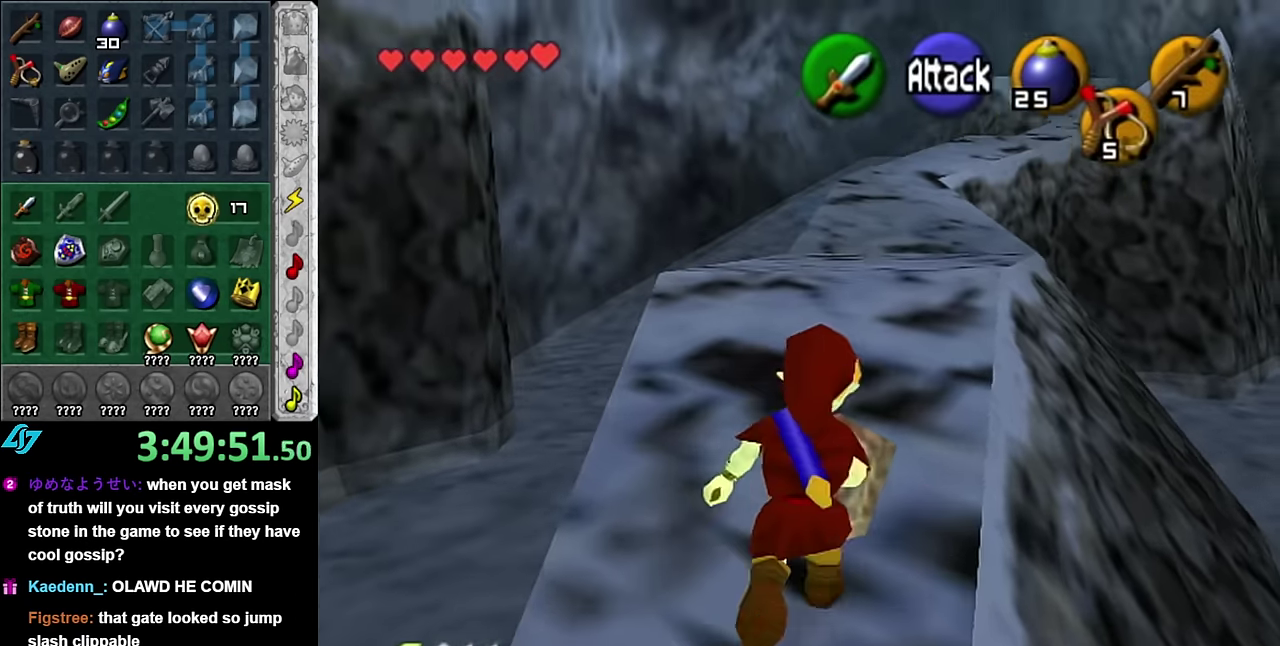
{"buttons": [], "left_stick": "up", "right_stick": "center", "events": [[133, "L1", "up"], [450, "left_stick", "up"]]}
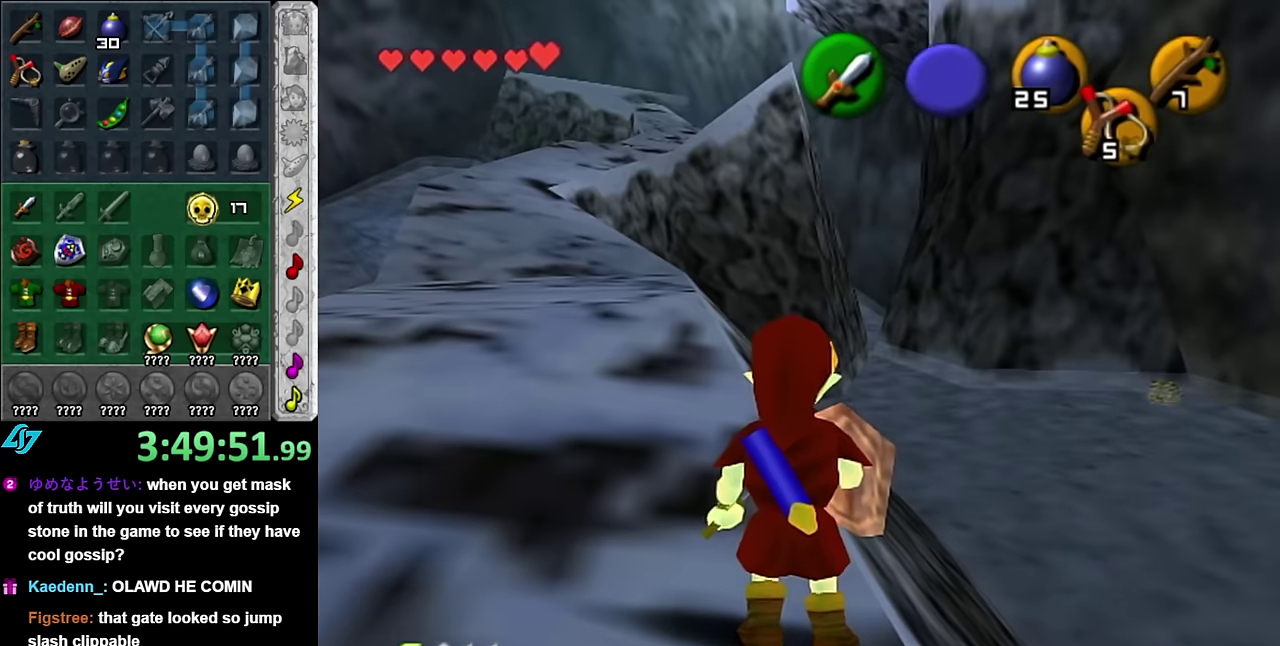
{"buttons": ["A"], "left_stick": "up", "right_stick": "center", "events": [[100, "left_stick", "up-right"], [383, "left_stick", "up"], [450, "A", "down"]]}
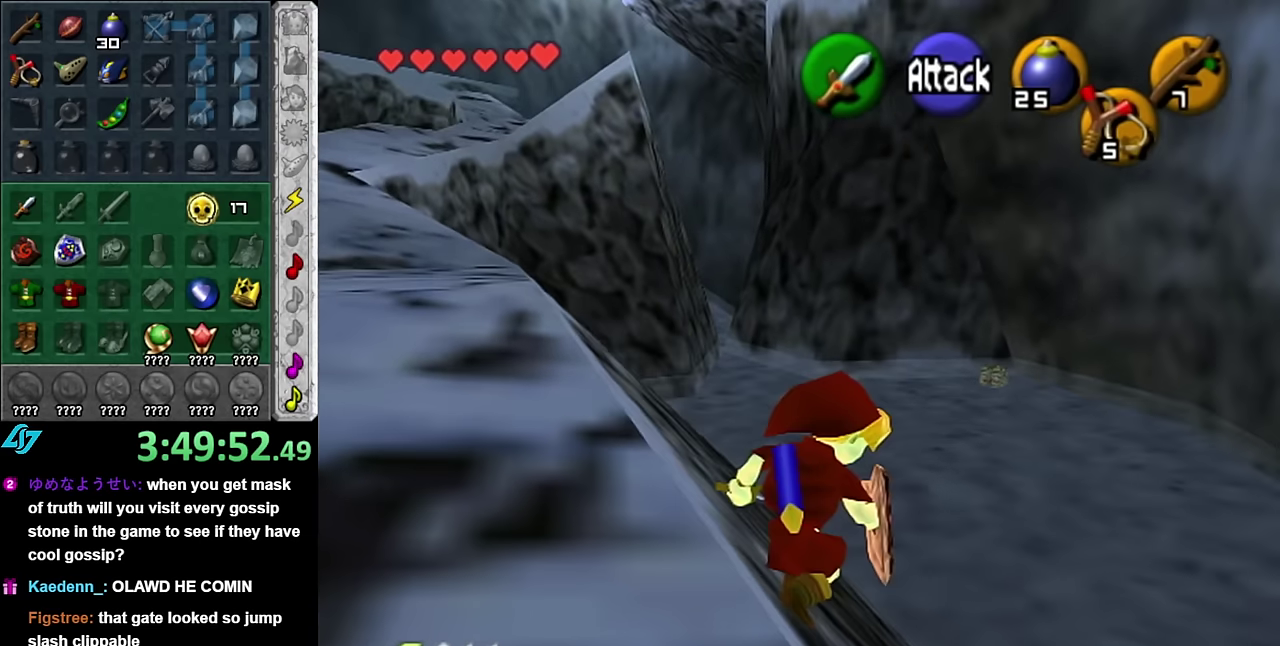
{"buttons": [], "left_stick": "up", "right_stick": "center", "events": [[50, "A", "up"], [150, "A", "down"], [267, "A", "up"]]}
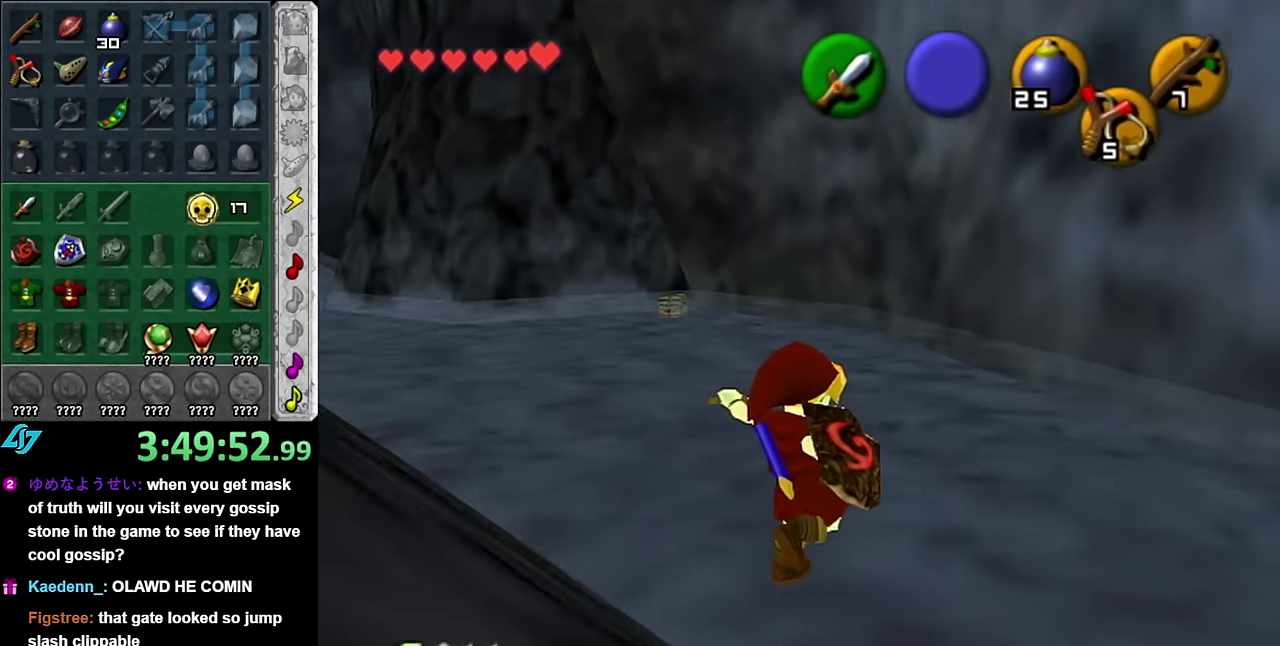
{"buttons": ["A"], "left_stick": "up", "right_stick": "center", "events": [[383, "A", "down"]]}
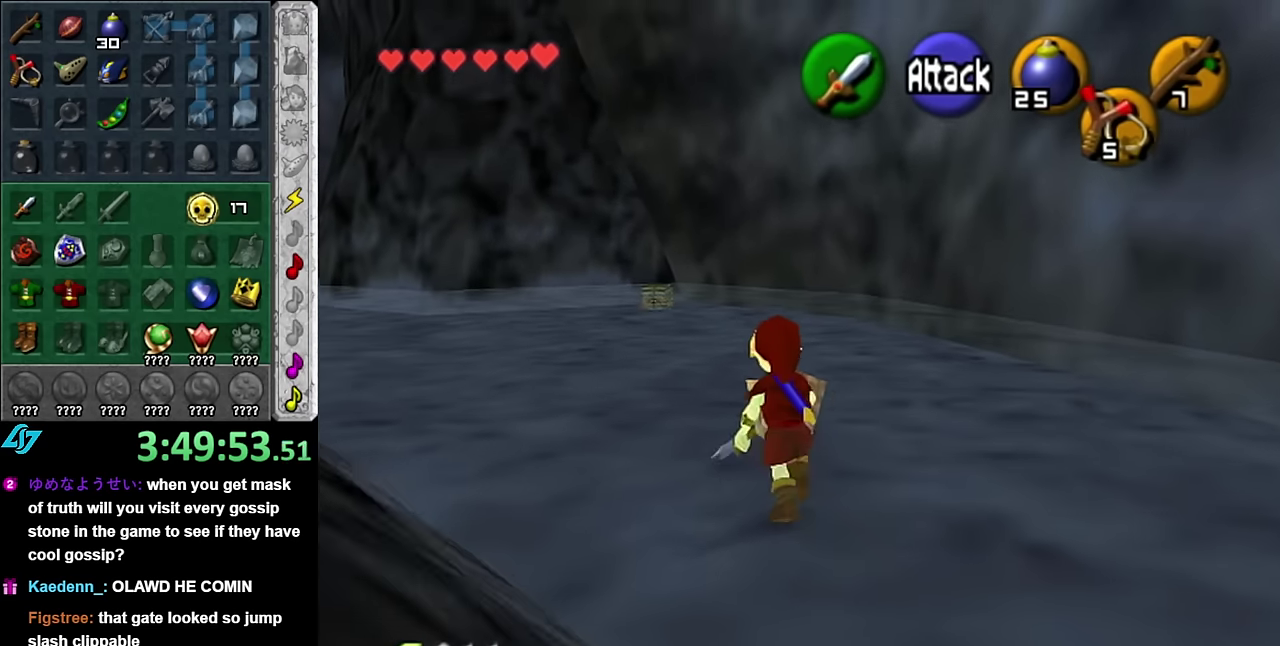
{"buttons": [], "left_stick": "up", "right_stick": "center", "events": [[50, "A", "up"]]}
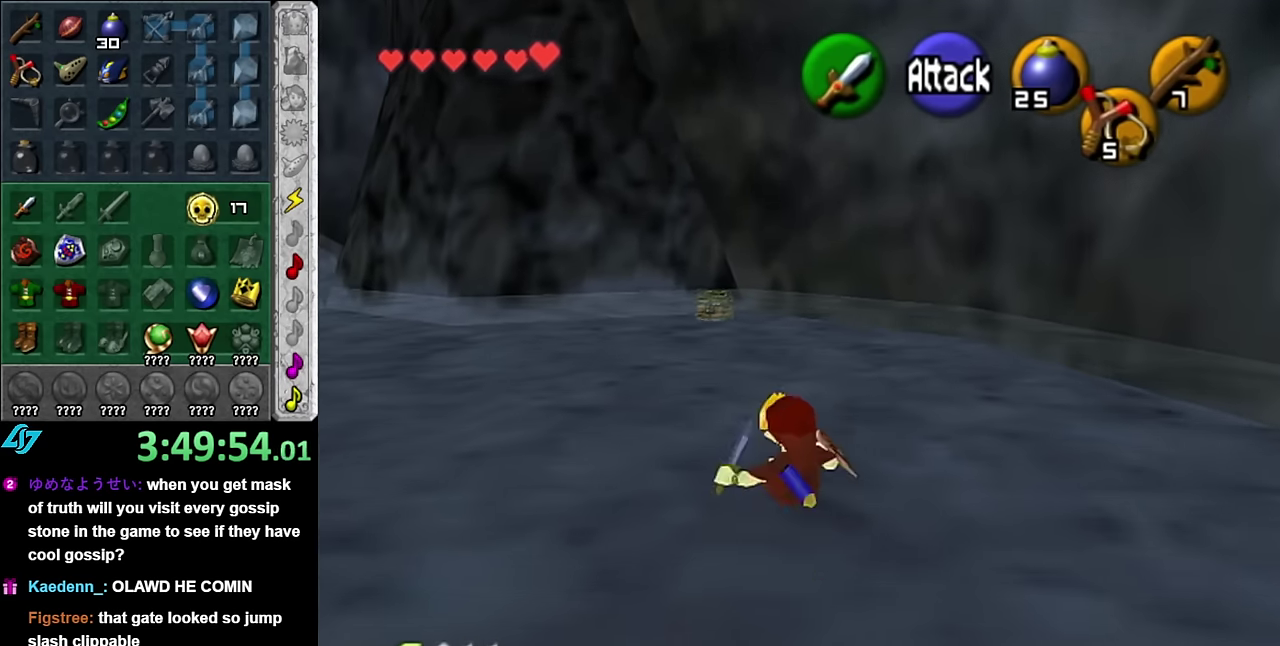
{"buttons": [], "left_stick": "up", "right_stick": "center", "events": [[133, "A", "down"], [333, "A", "up"]]}
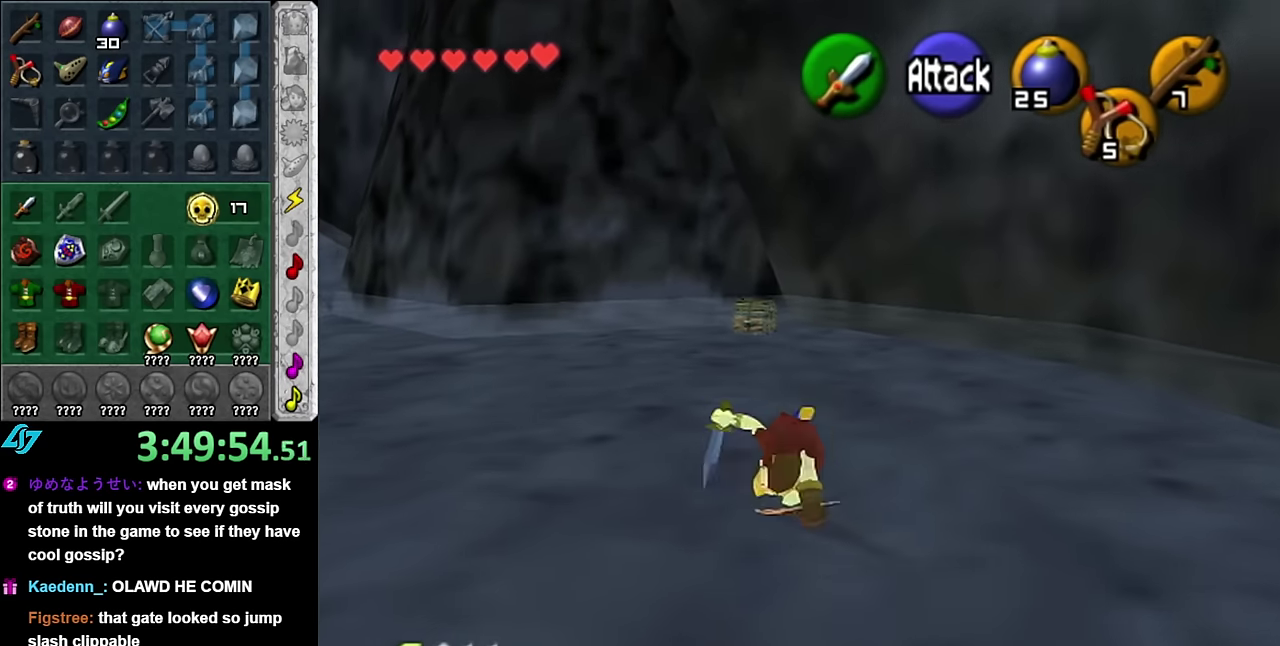
{"buttons": ["A"], "left_stick": "up", "right_stick": "center", "events": [[417, "A", "down"]]}
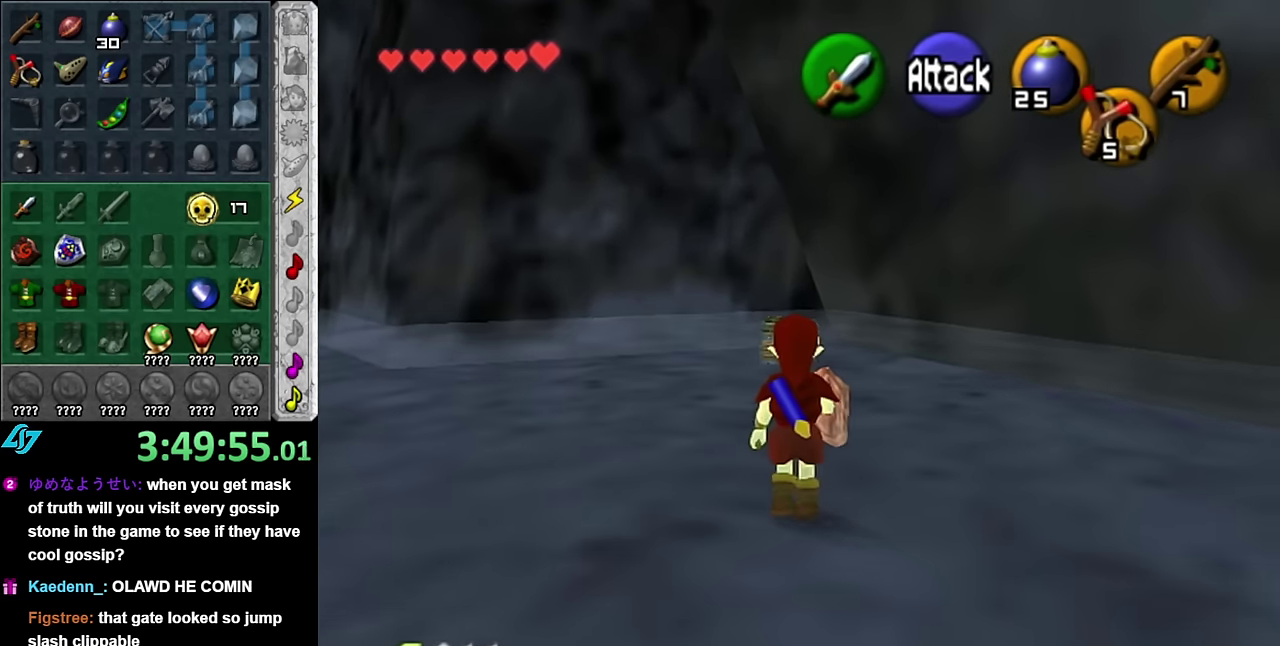
{"buttons": [], "left_stick": "up", "right_stick": "center", "events": [[133, "A", "up"]]}
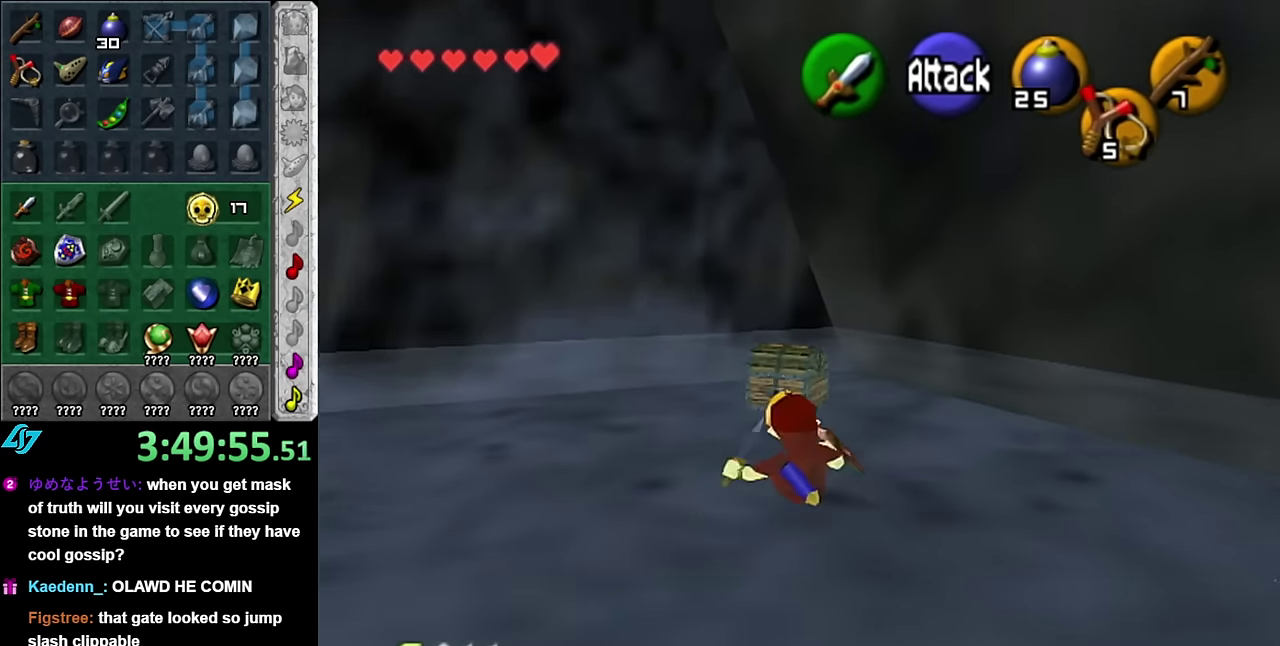
{"buttons": [], "left_stick": "center", "right_stick": "center", "events": [[233, "A", "down"], [300, "left_stick", "center"], [317, "A", "up"], [400, "A", "down"], [483, "A", "up"]]}
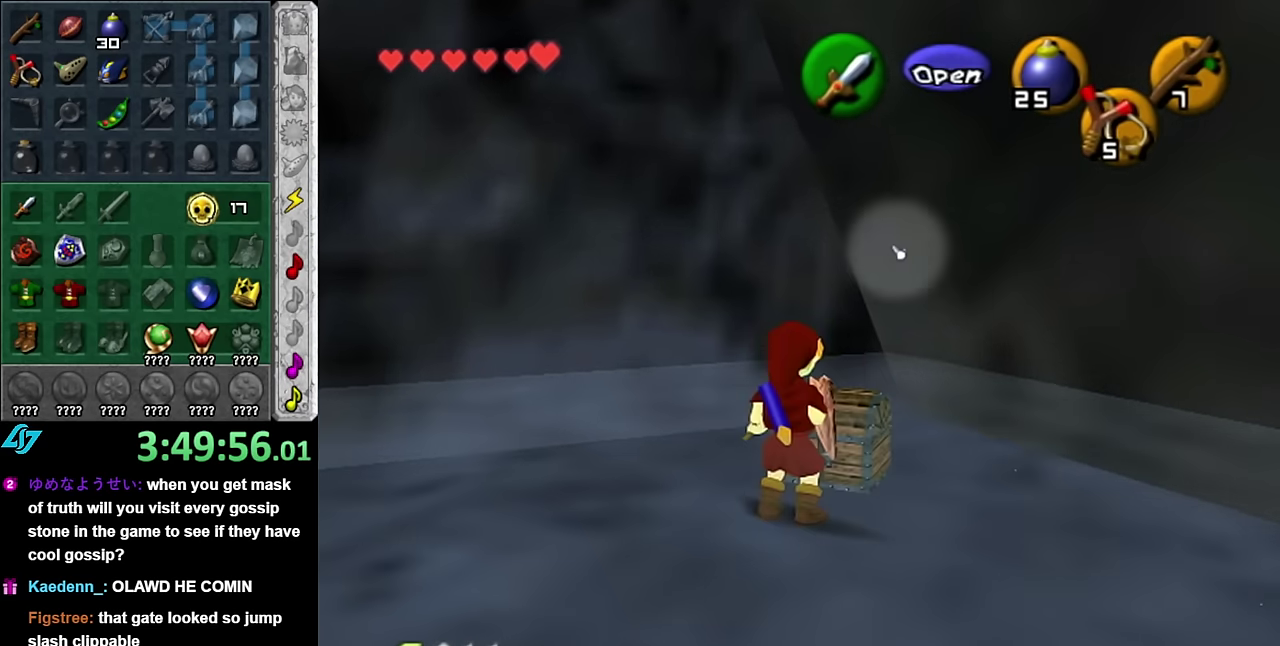
{"buttons": [], "left_stick": "center", "right_stick": "center", "events": [[83, "A", "down"], [133, "A", "up"], [200, "A", "down"], [300, "A", "up"], [367, "A", "down"], [450, "A", "up"]]}
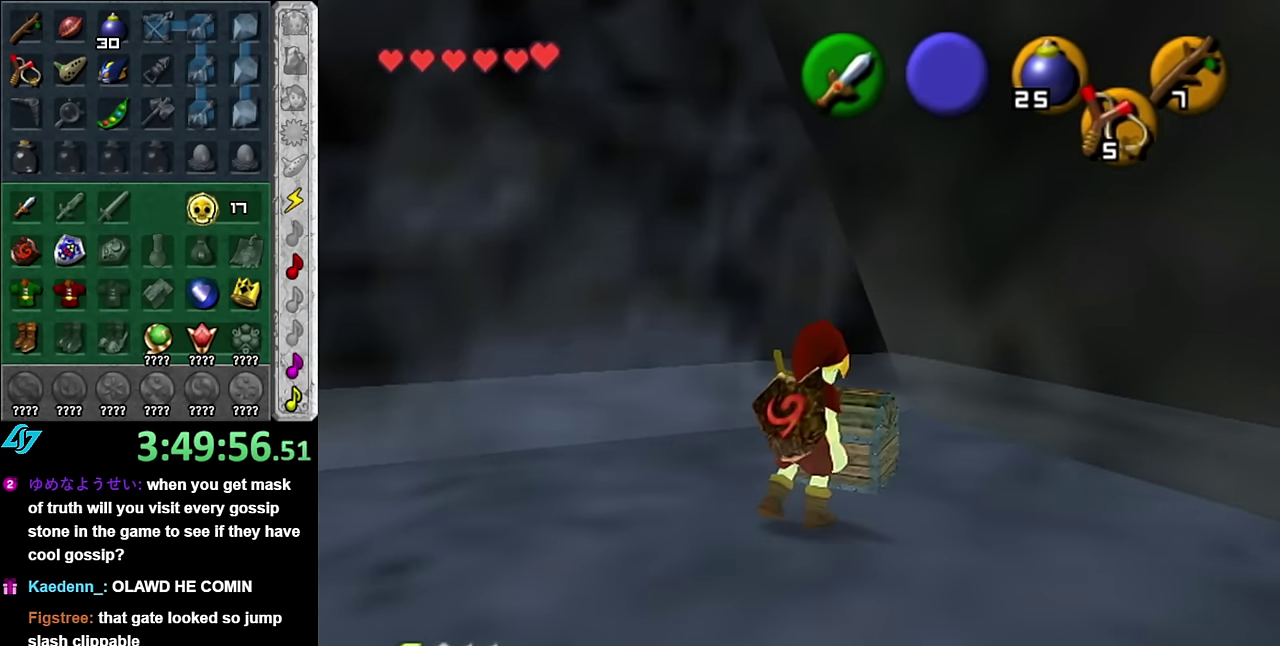
{"buttons": [], "left_stick": "down", "right_stick": "center", "events": [[200, "left_stick", "down"]]}
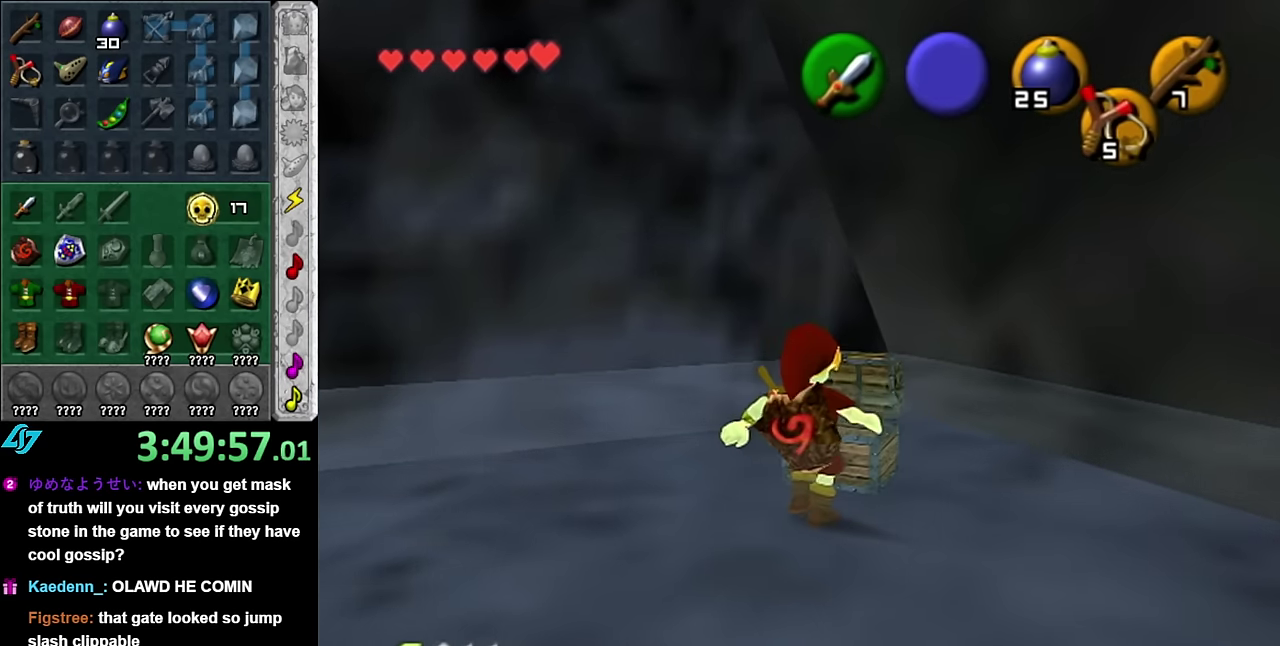
{"buttons": [], "left_stick": "down", "right_stick": "center", "events": []}
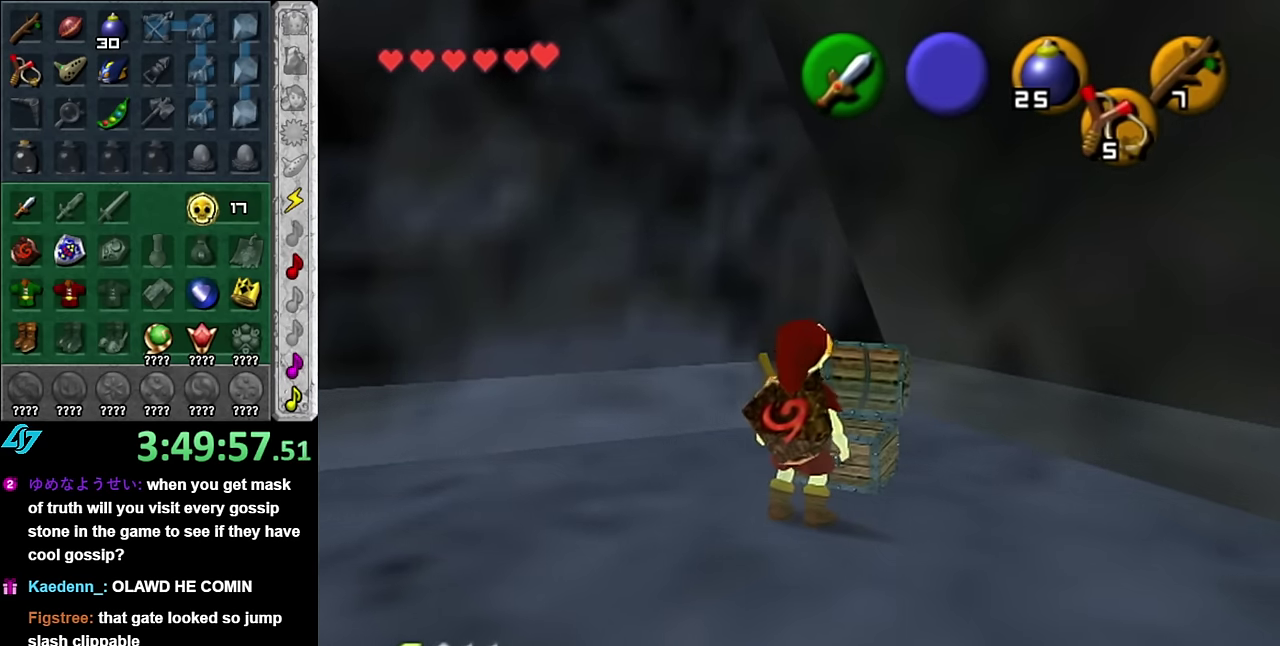
{"buttons": [], "left_stick": "down", "right_stick": "center", "events": []}
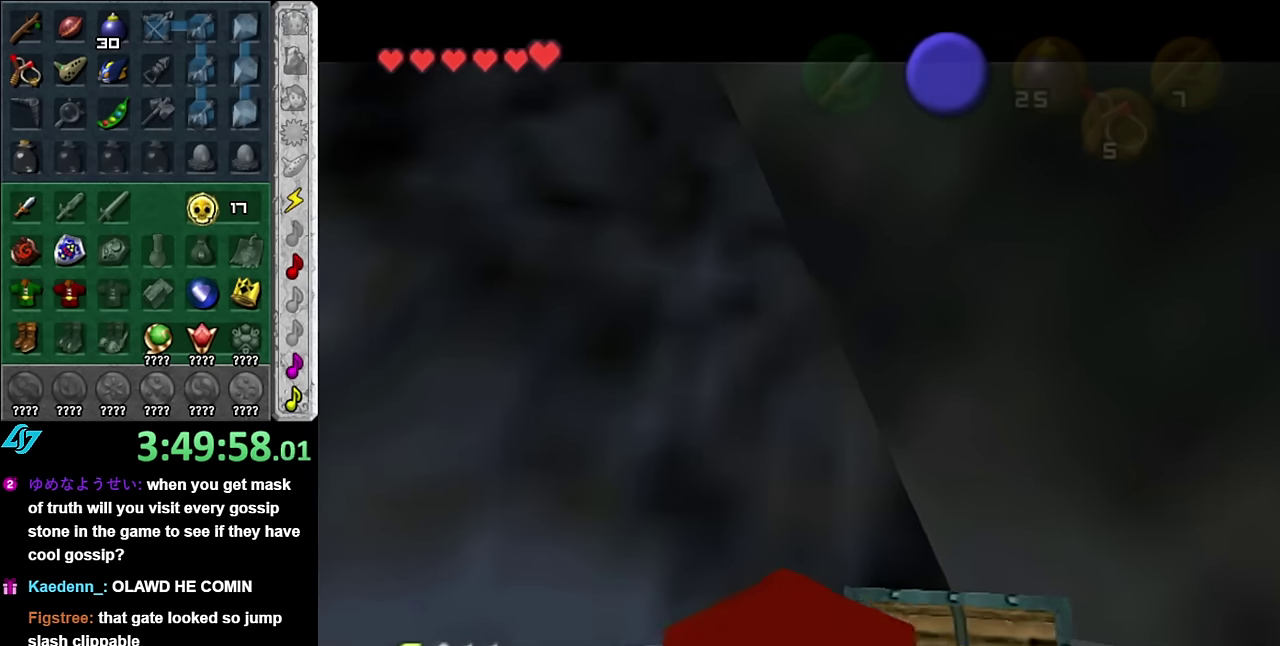
{"buttons": [], "left_stick": "down", "right_stick": "center", "events": []}
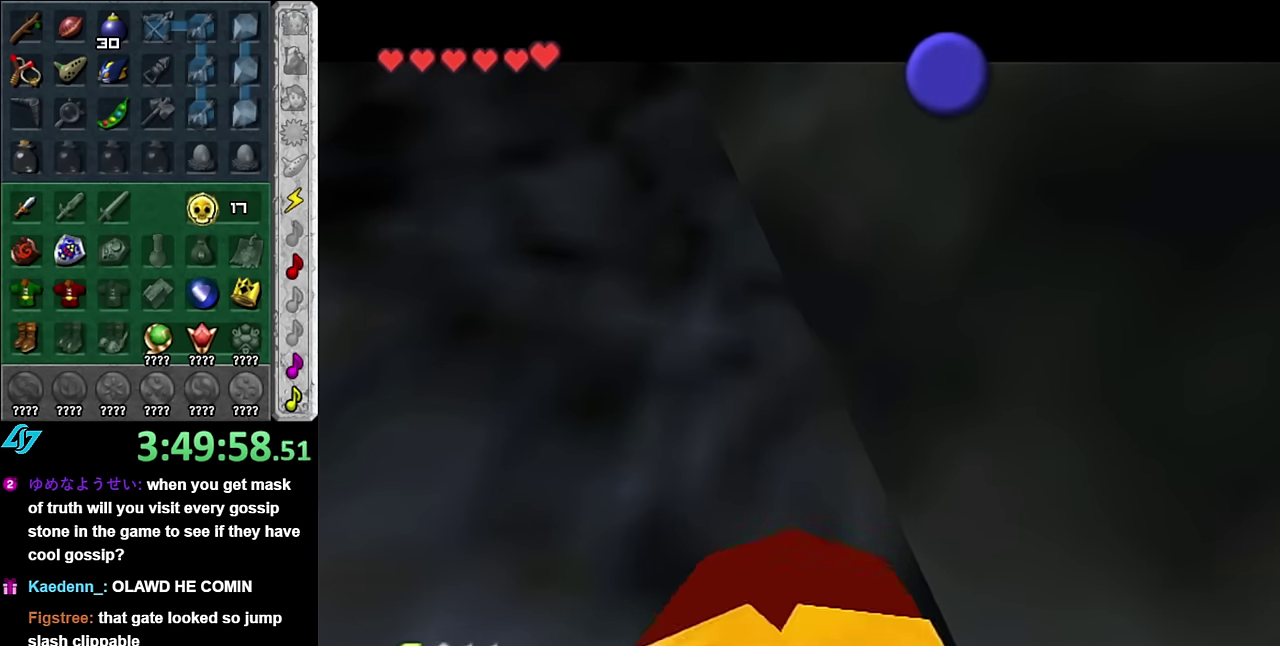
{"buttons": [], "left_stick": "down", "right_stick": "center", "events": []}
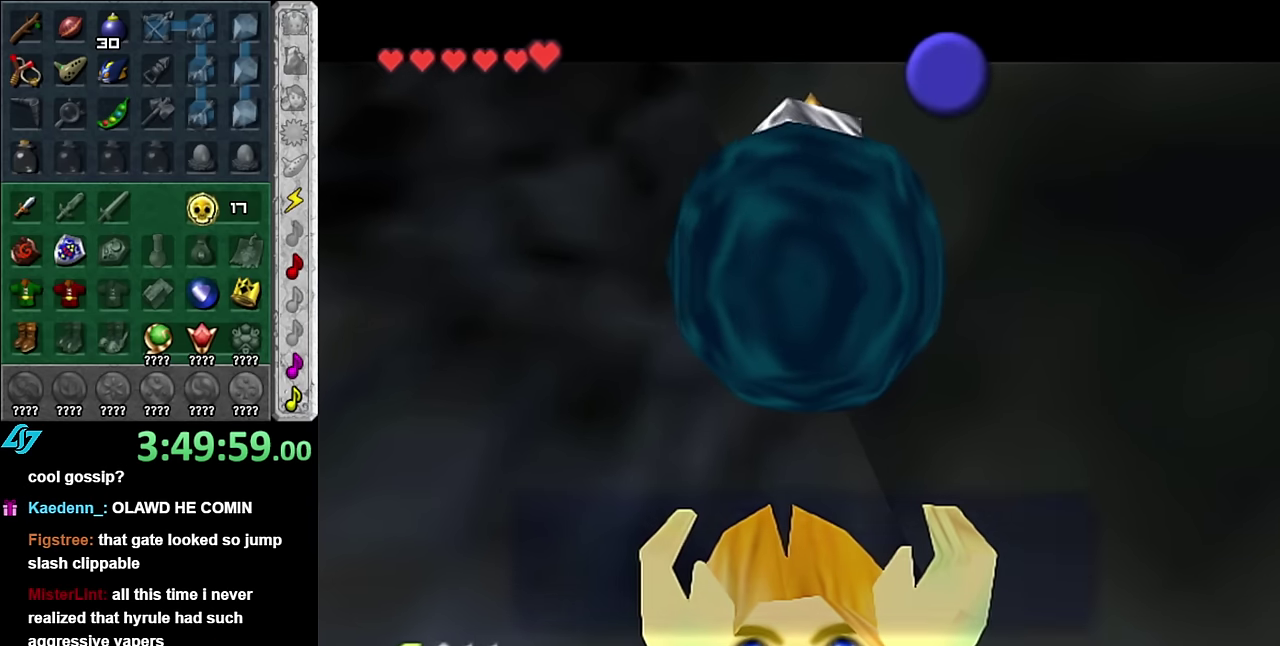
{"buttons": ["B"], "left_stick": "down", "right_stick": "center", "events": [[417, "B", "down"]]}
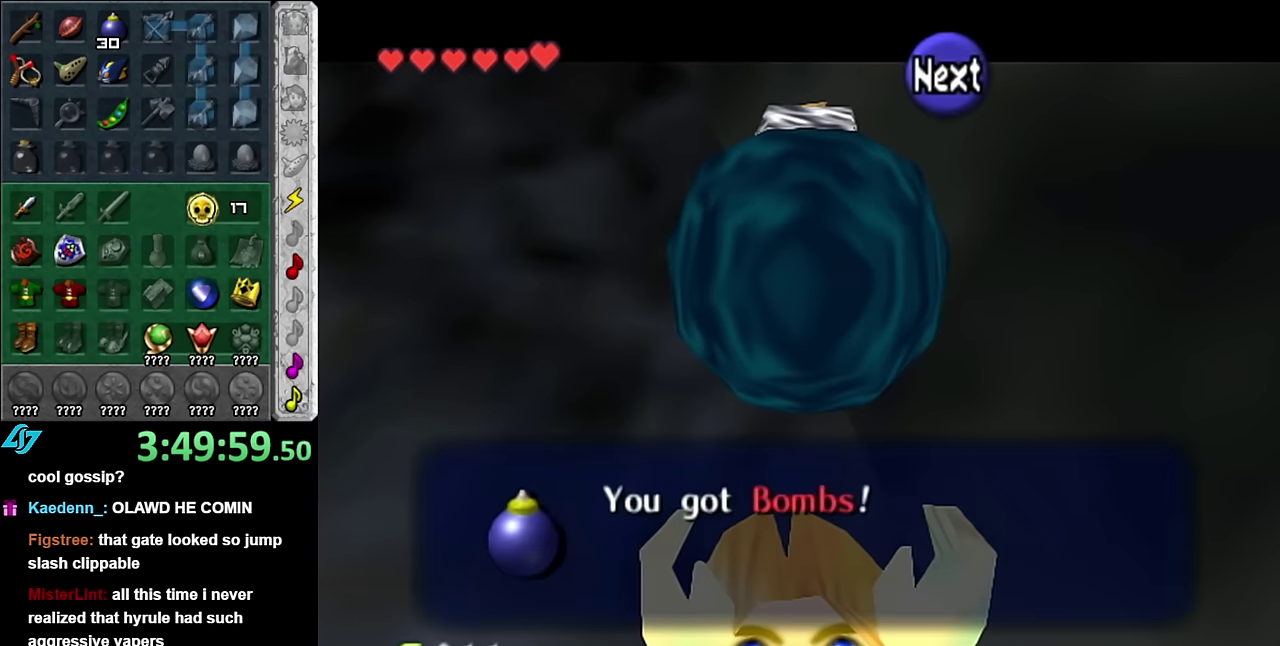
{"buttons": [], "left_stick": "down", "right_stick": "center", "events": [[83, "B", "up"], [300, "A", "down"], [450, "A", "up"]]}
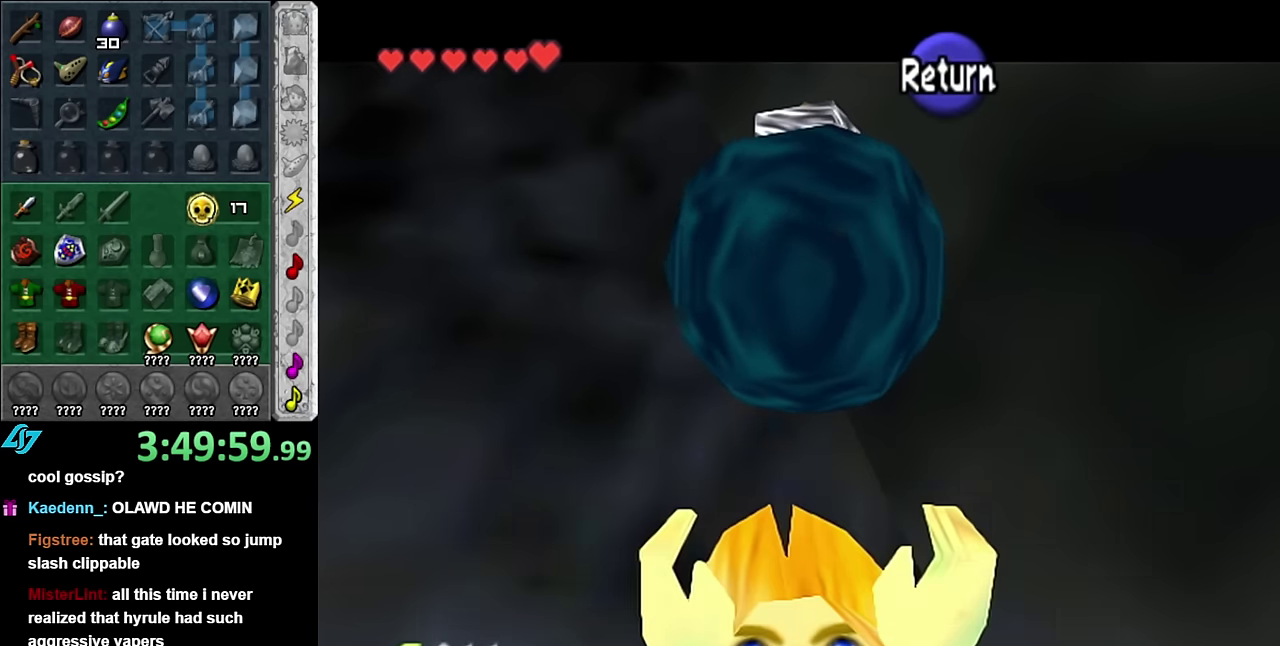
{"buttons": ["L1"], "left_stick": "up-right", "right_stick": "center", "events": [[167, "A", "down"], [350, "A", "up"], [350, "L1", "down"], [450, "left_stick", "up-right"]]}
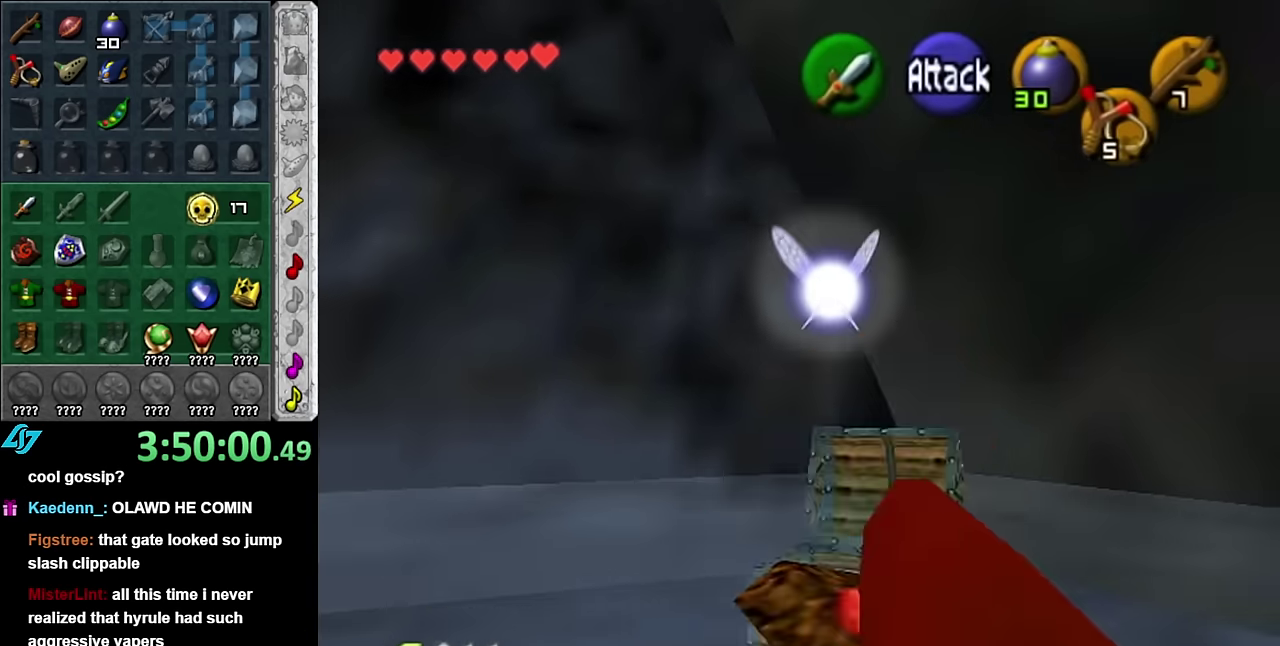
{"buttons": ["A"], "left_stick": "up-right", "right_stick": "center", "events": [[17, "left_stick", "up"], [83, "L1", "up"], [383, "left_stick", "up-right"], [483, "A", "down"]]}
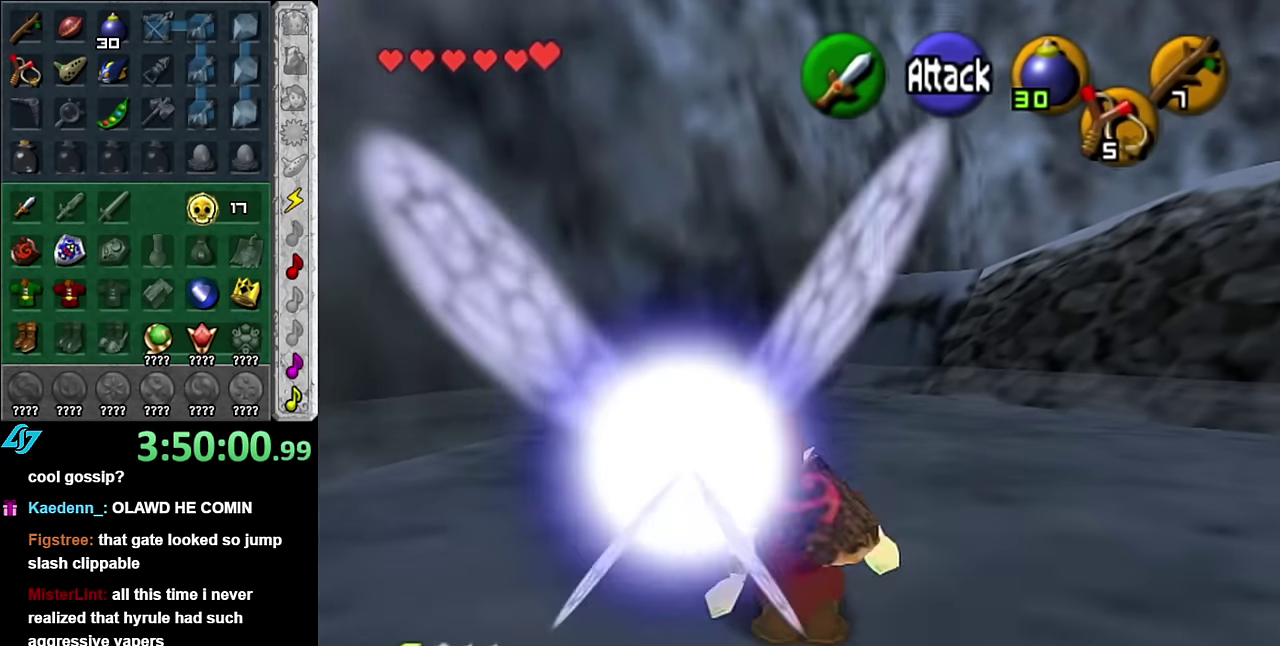
{"buttons": [], "left_stick": "up-right", "right_stick": "center", "events": [[167, "A", "up"]]}
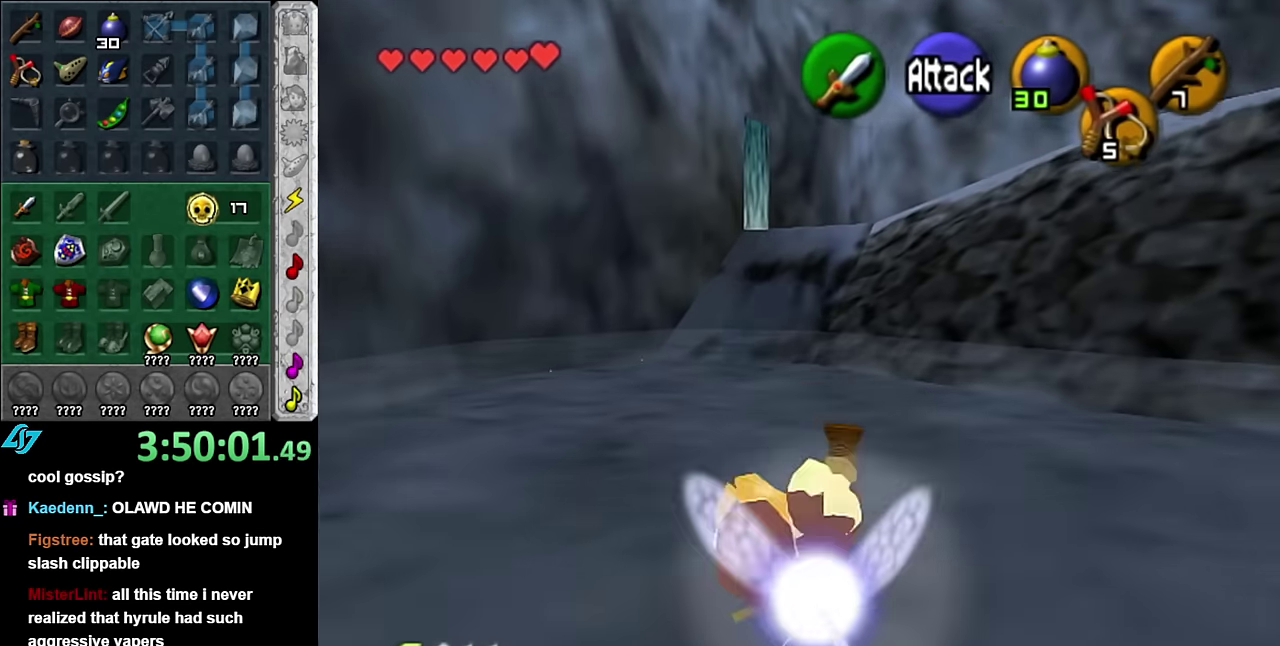
{"buttons": [], "left_stick": "up-right", "right_stick": "center", "events": [[233, "A", "down"], [383, "A", "up"]]}
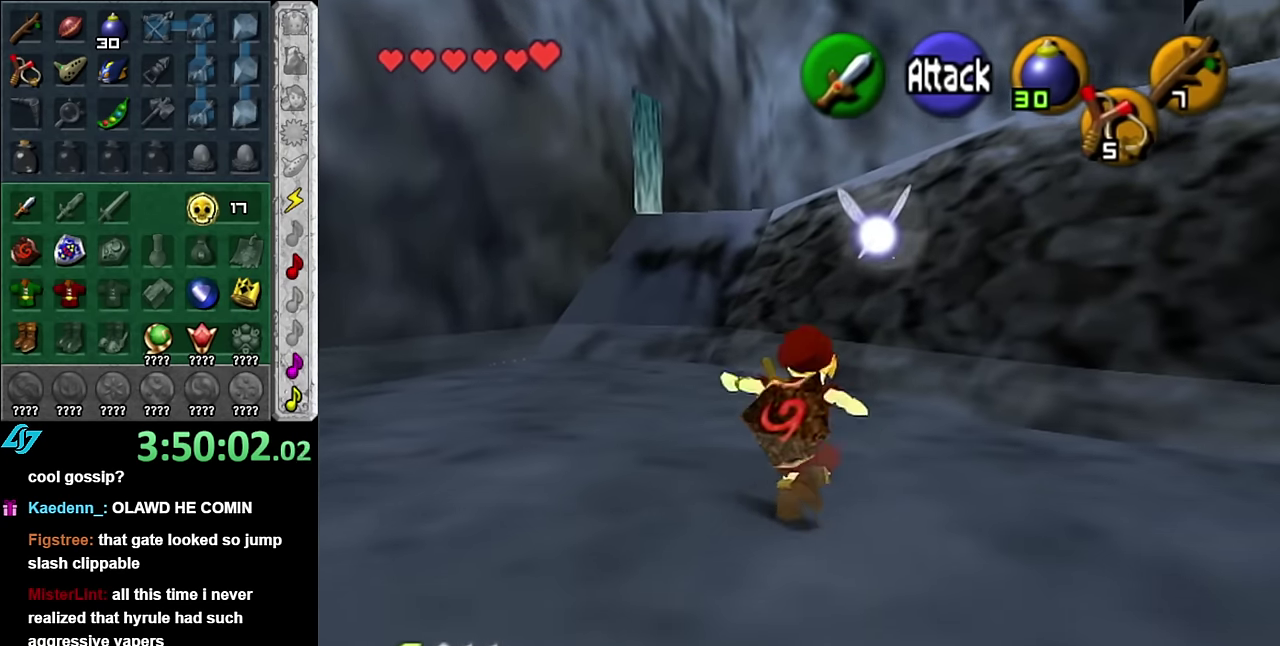
{"buttons": ["A"], "left_stick": "up", "right_stick": "center", "events": [[167, "left_stick", "up"], [450, "A", "down"]]}
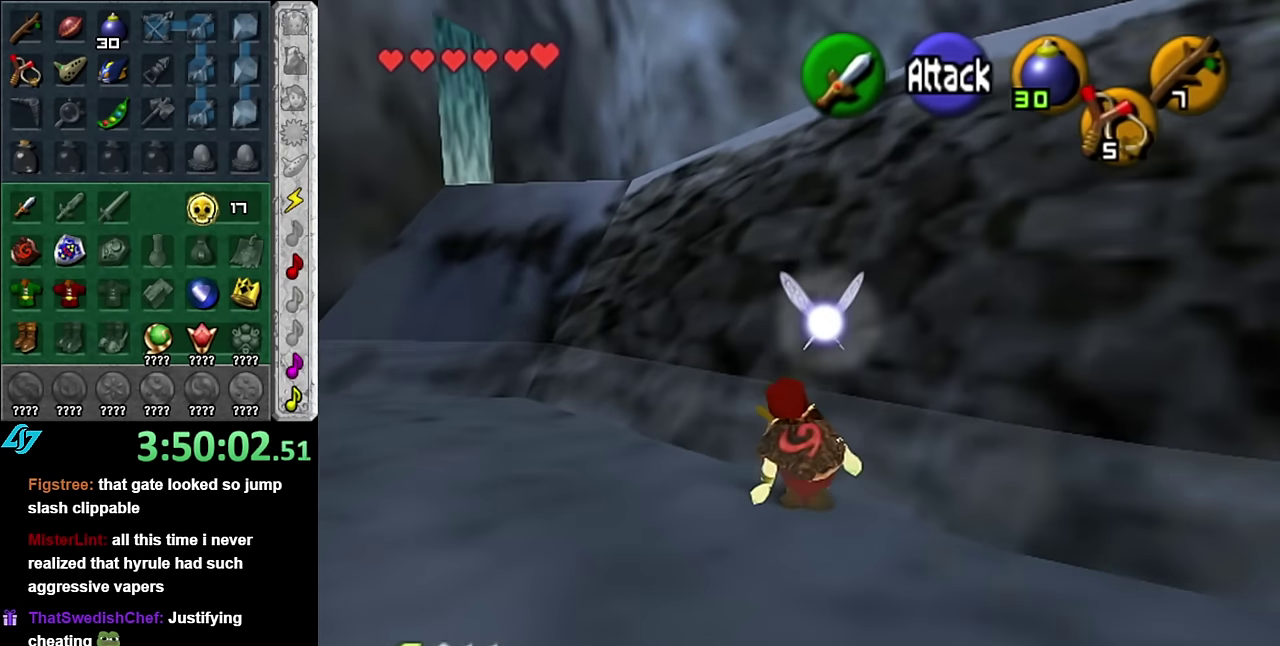
{"buttons": [], "left_stick": "up", "right_stick": "center", "events": [[167, "A", "up"]]}